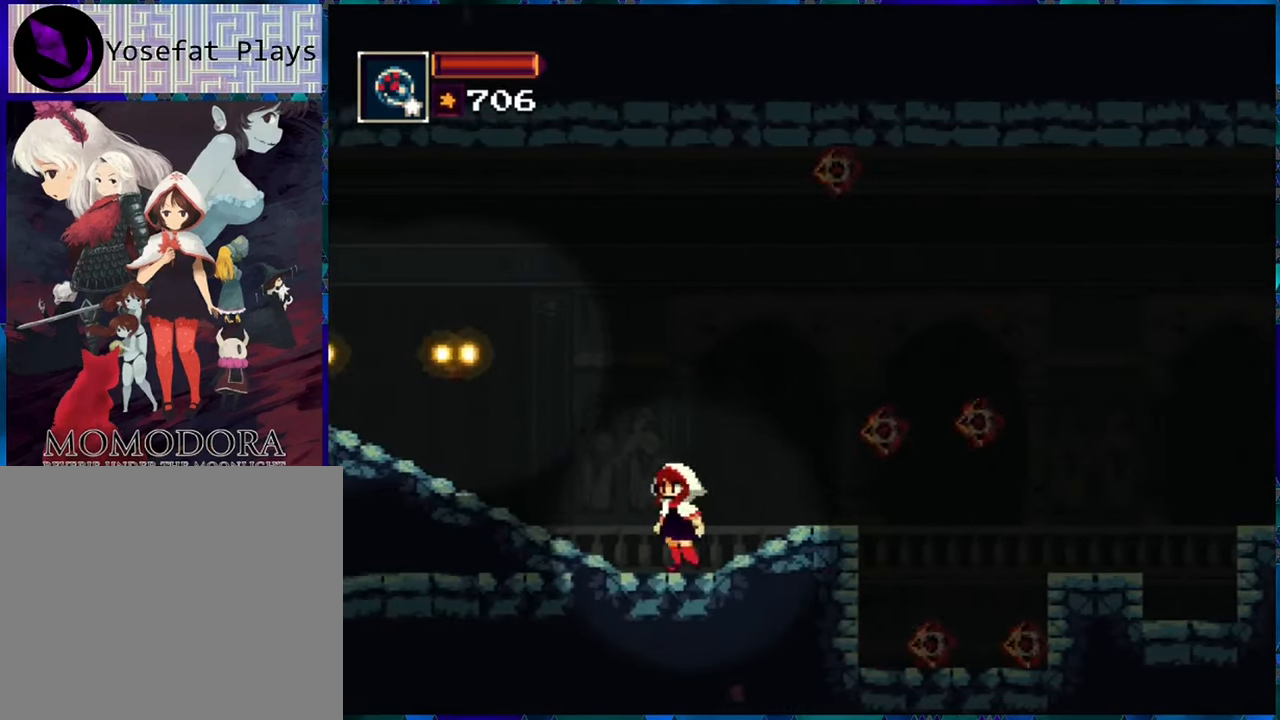
Gameplay with a controller (Nintendo layout); each line is a JSON object with the inputs held at the frame after it. "events" lists button and stick changes between this image and that frame as [ms after this image, input, new state], when the widget could be followed in between. Not read: L3 R3.
{"buttons": ["DPAD_LEFT"], "left_stick": "center", "right_stick": "center", "events": [[84, "DPAD_LEFT", "up"], [350, "DPAD_LEFT", "down"]]}
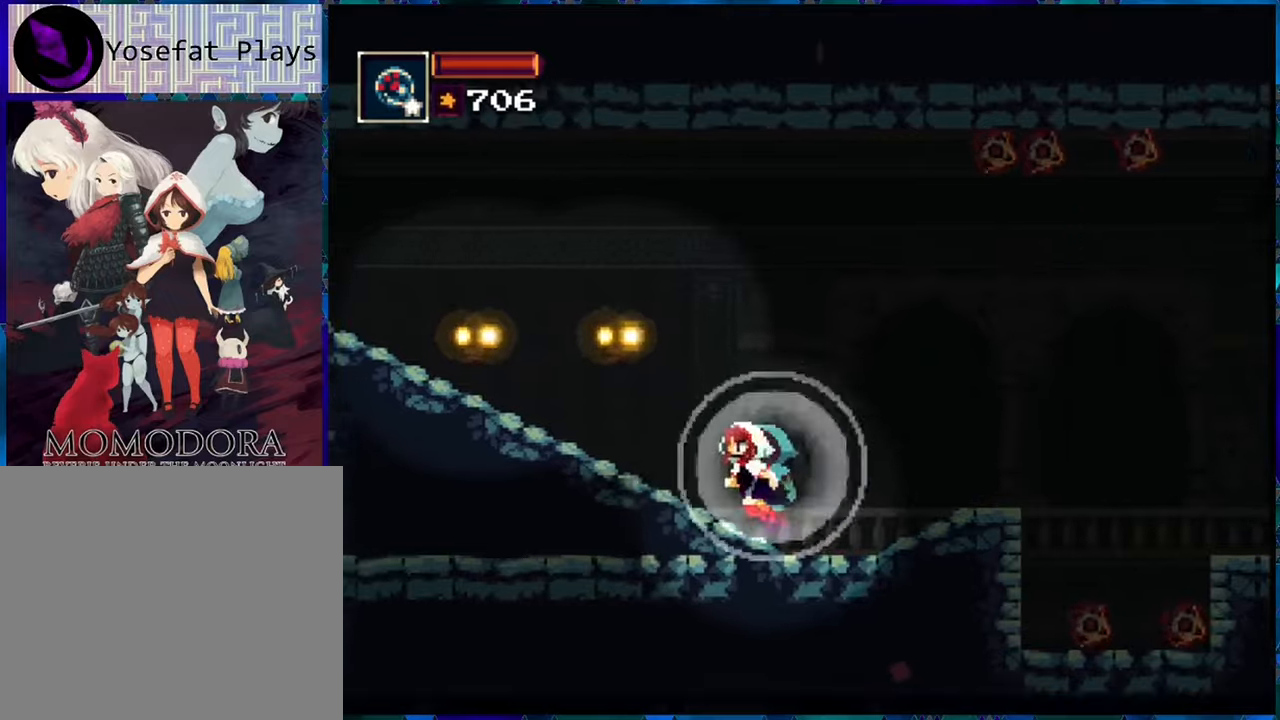
{"buttons": ["DPAD_LEFT"], "left_stick": "center", "right_stick": "center", "events": []}
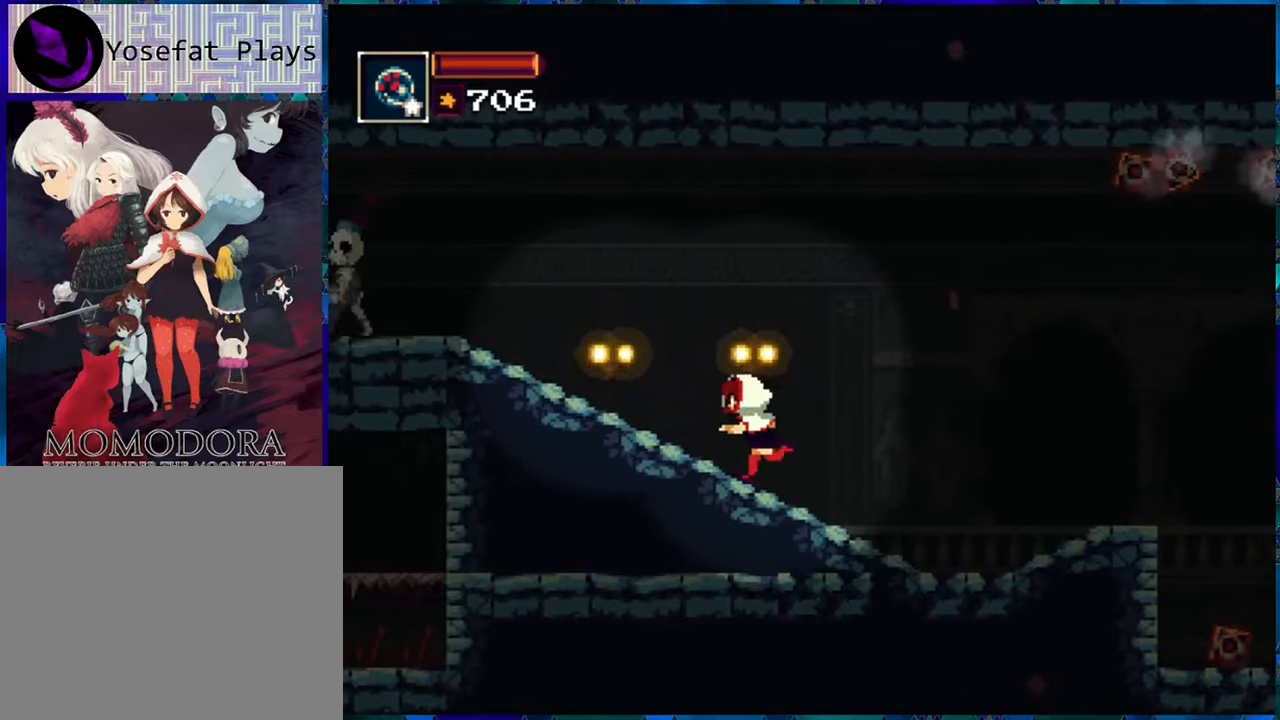
{"buttons": [], "left_stick": "center", "right_stick": "center", "events": [[166, "DPAD_LEFT", "up"]]}
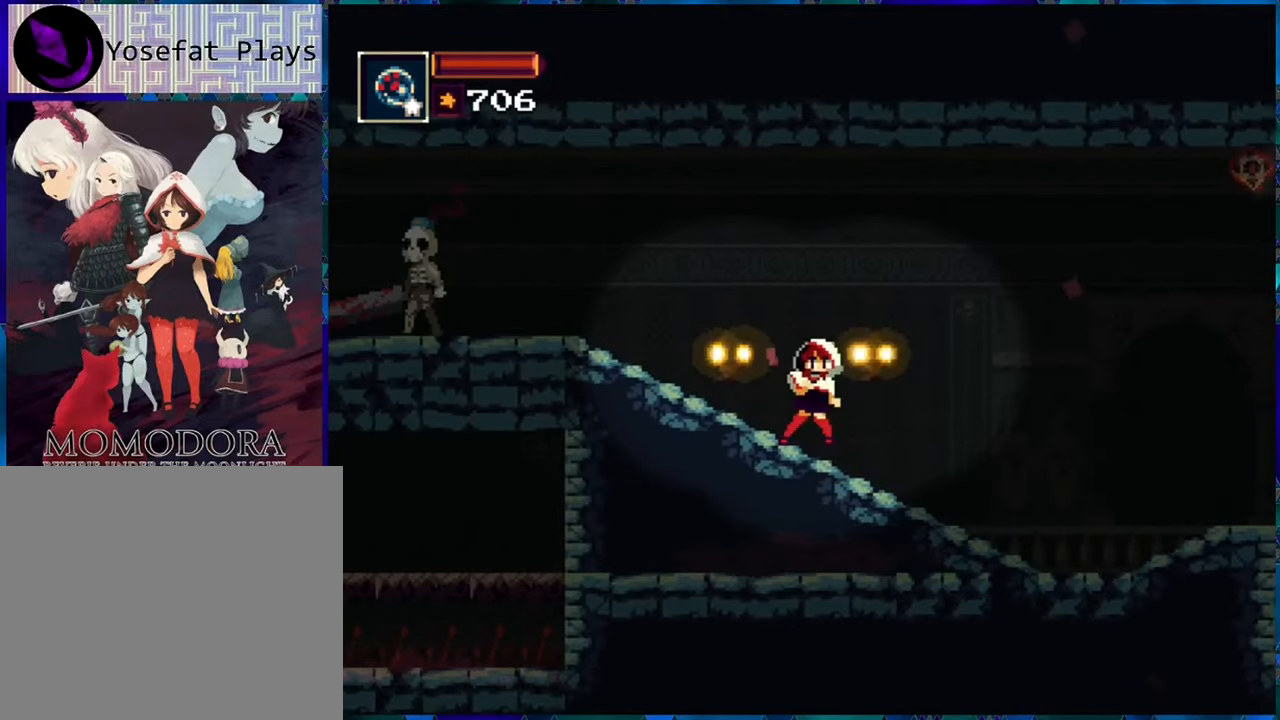
{"buttons": ["SELECT"], "left_stick": "center", "right_stick": "center", "events": [[150, "SELECT", "down"]]}
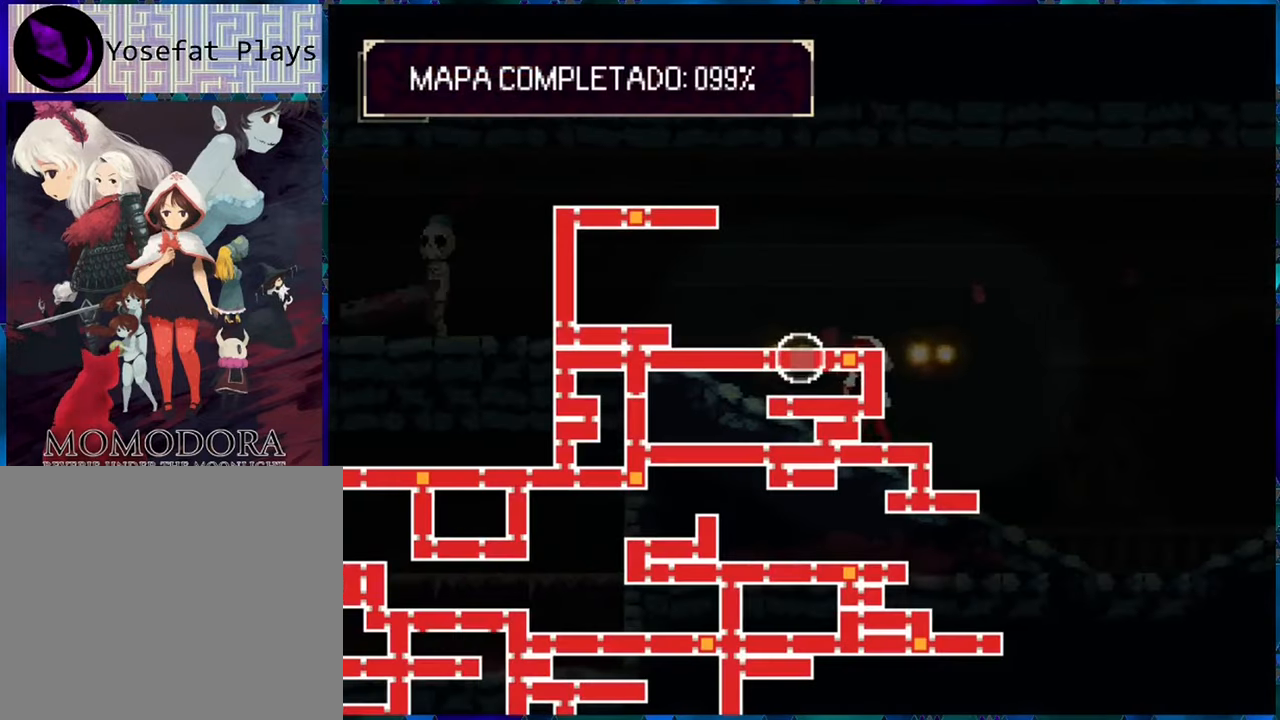
{"buttons": ["SELECT"], "left_stick": "center", "right_stick": "center", "events": []}
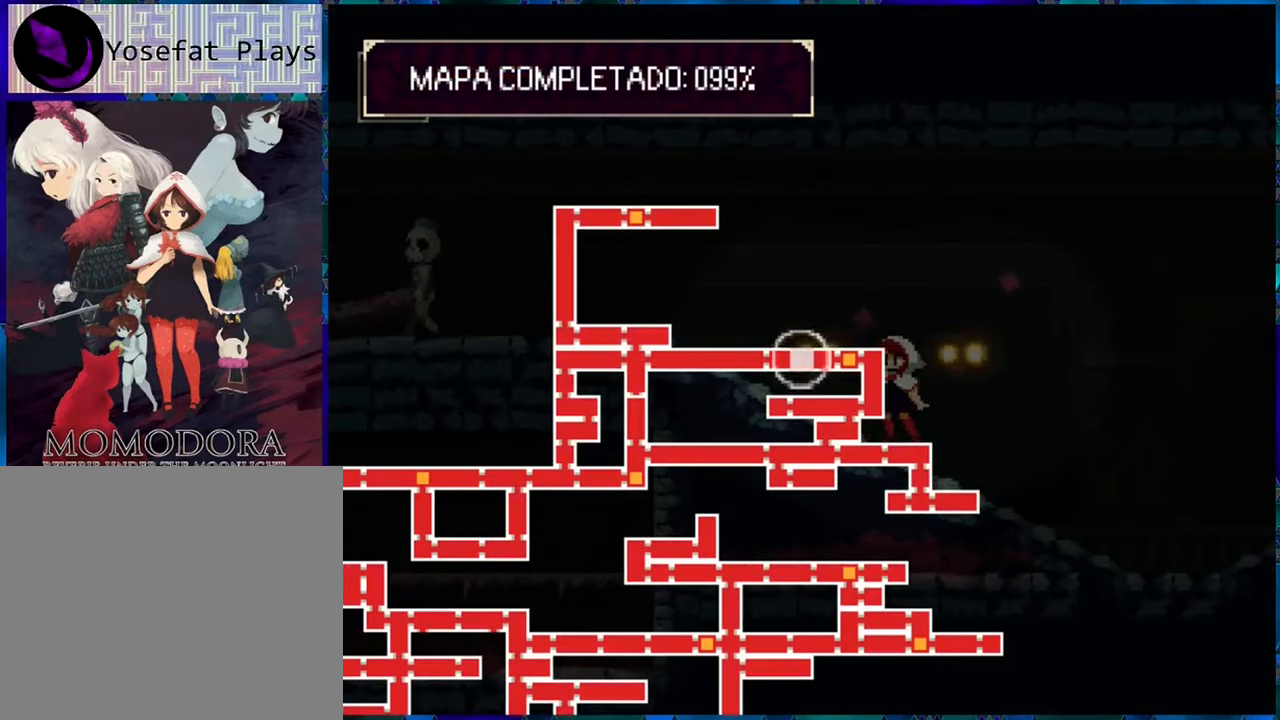
{"buttons": ["SELECT"], "left_stick": "center", "right_stick": "center", "events": []}
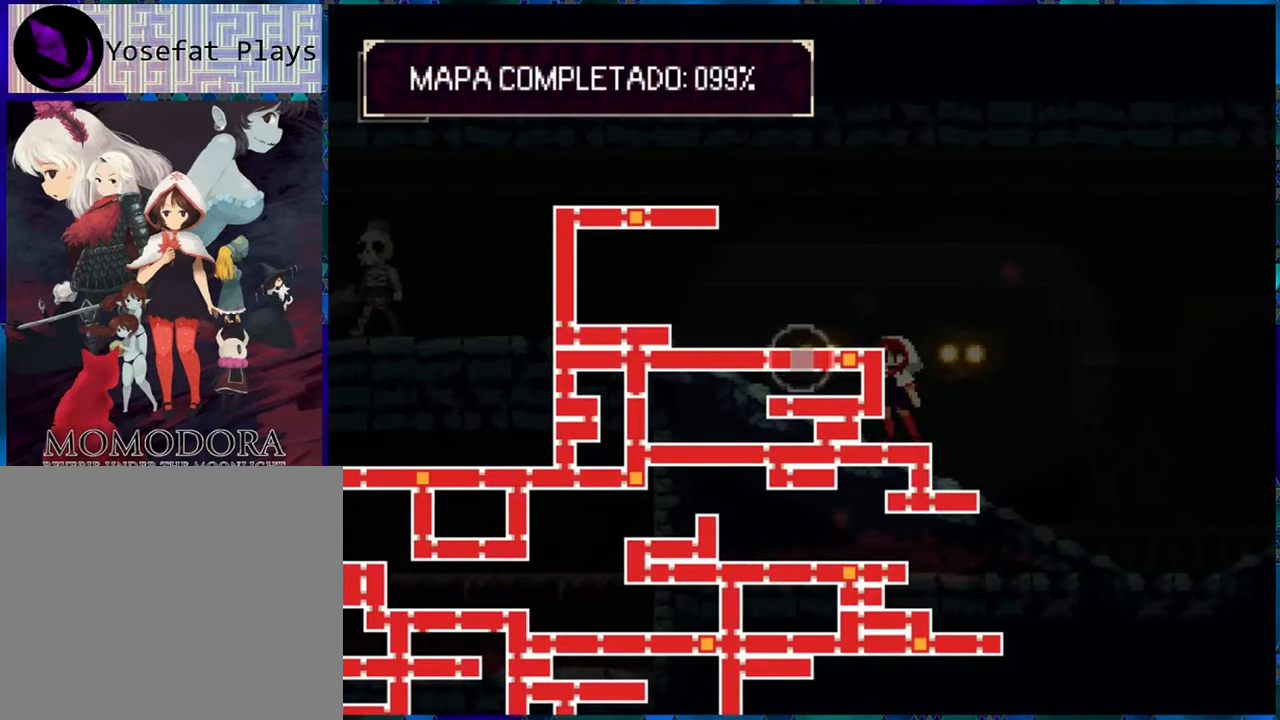
{"buttons": ["SELECT"], "left_stick": "center", "right_stick": "center", "events": []}
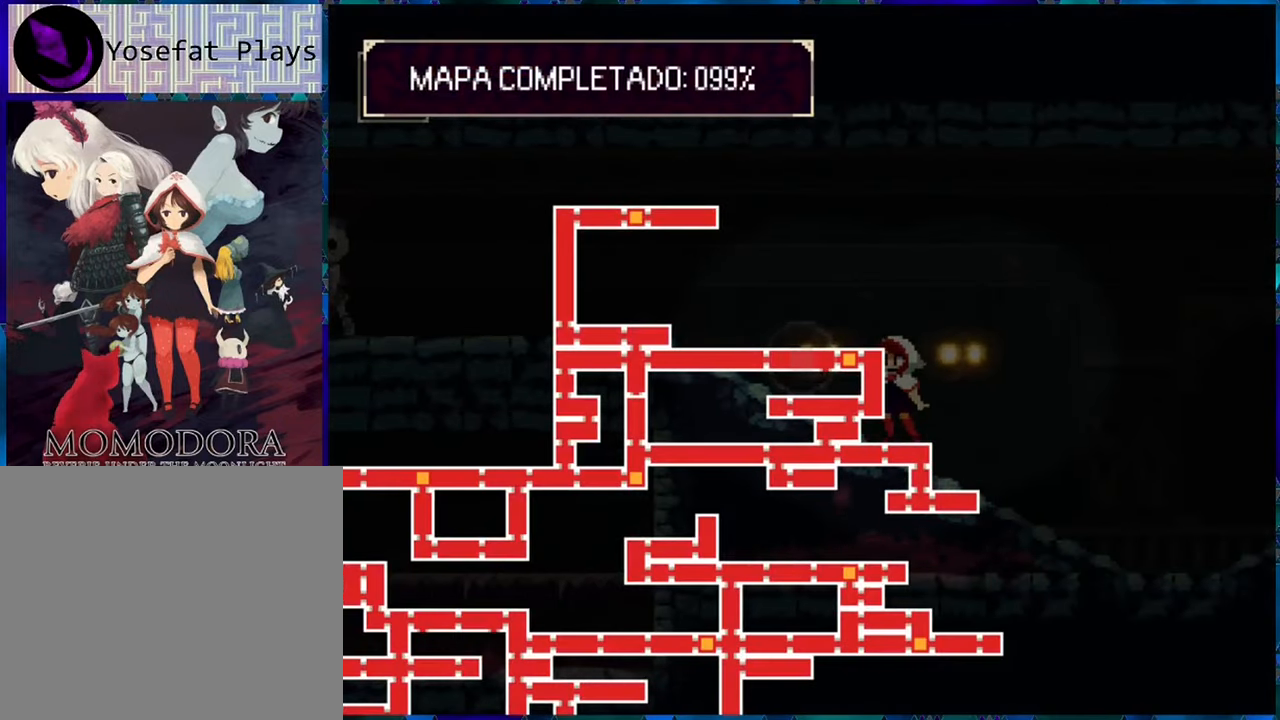
{"buttons": ["SELECT"], "left_stick": "center", "right_stick": "center", "events": []}
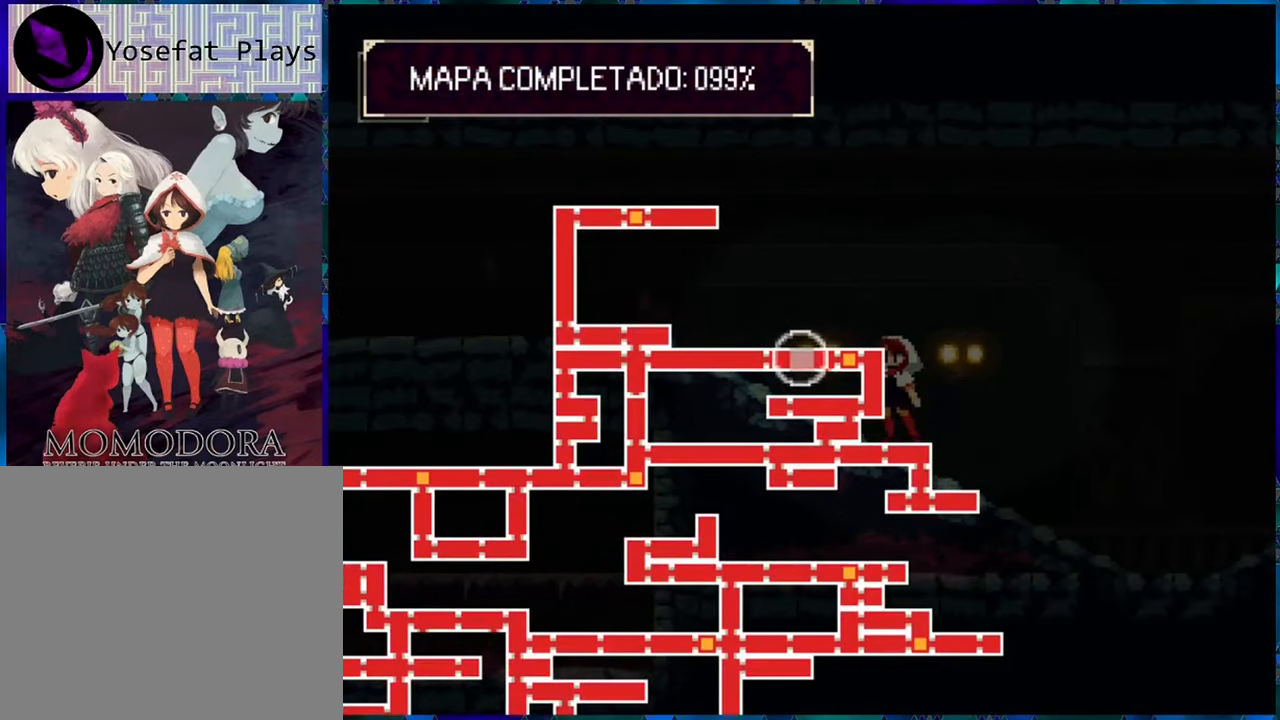
{"buttons": ["DPAD_RIGHT"], "left_stick": "center", "right_stick": "center", "events": [[66, "SELECT", "up"], [350, "DPAD_RIGHT", "down"]]}
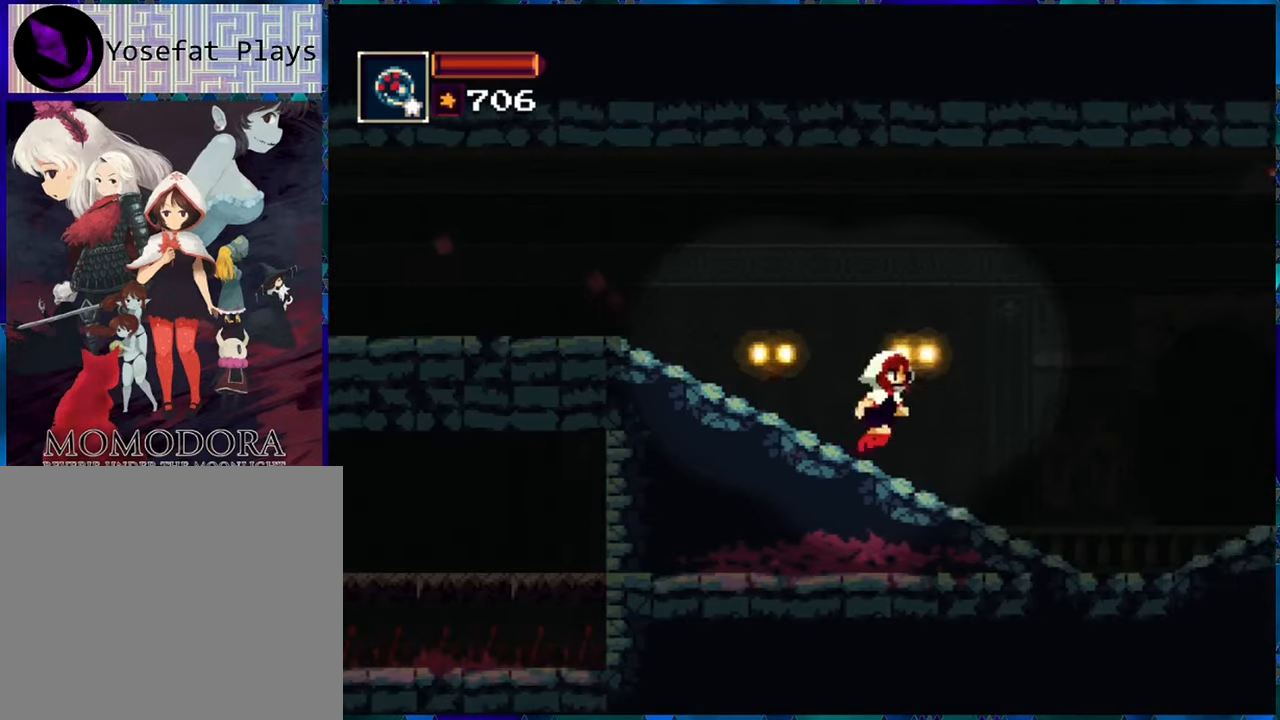
{"buttons": ["DPAD_RIGHT"], "left_stick": "center", "right_stick": "center", "events": []}
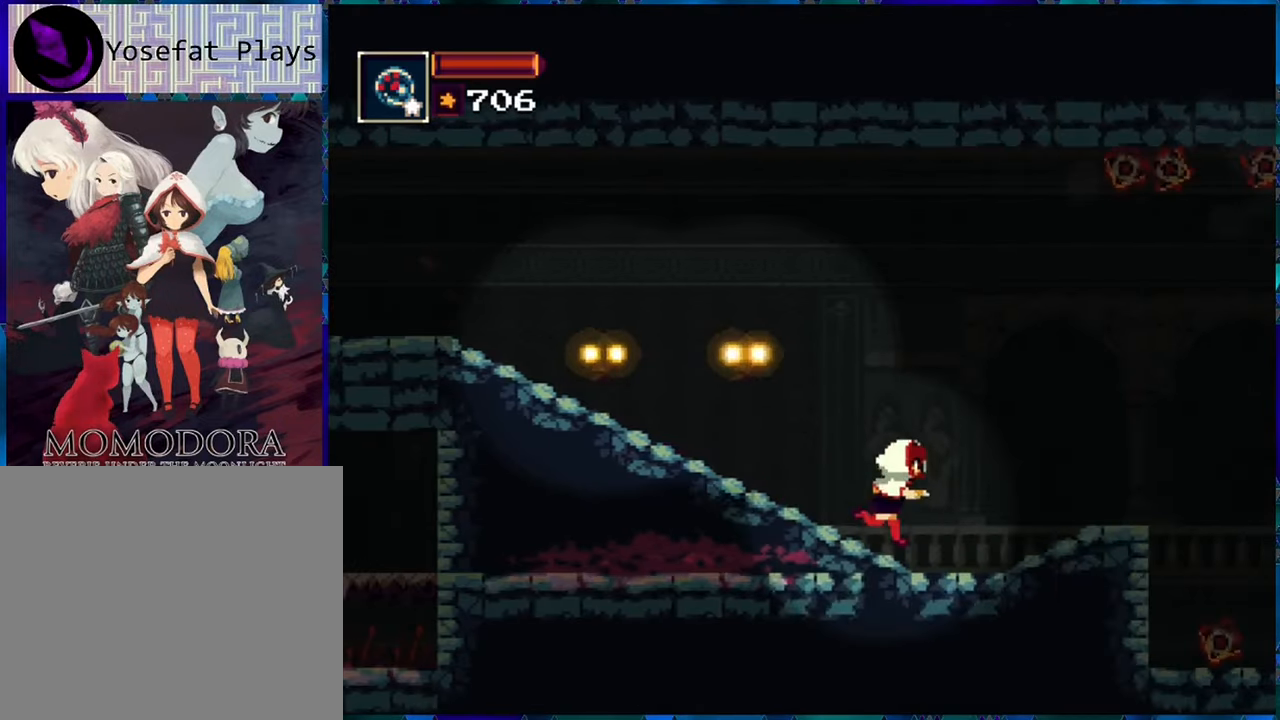
{"buttons": [], "left_stick": "center", "right_stick": "center", "events": [[316, "DPAD_RIGHT", "up"]]}
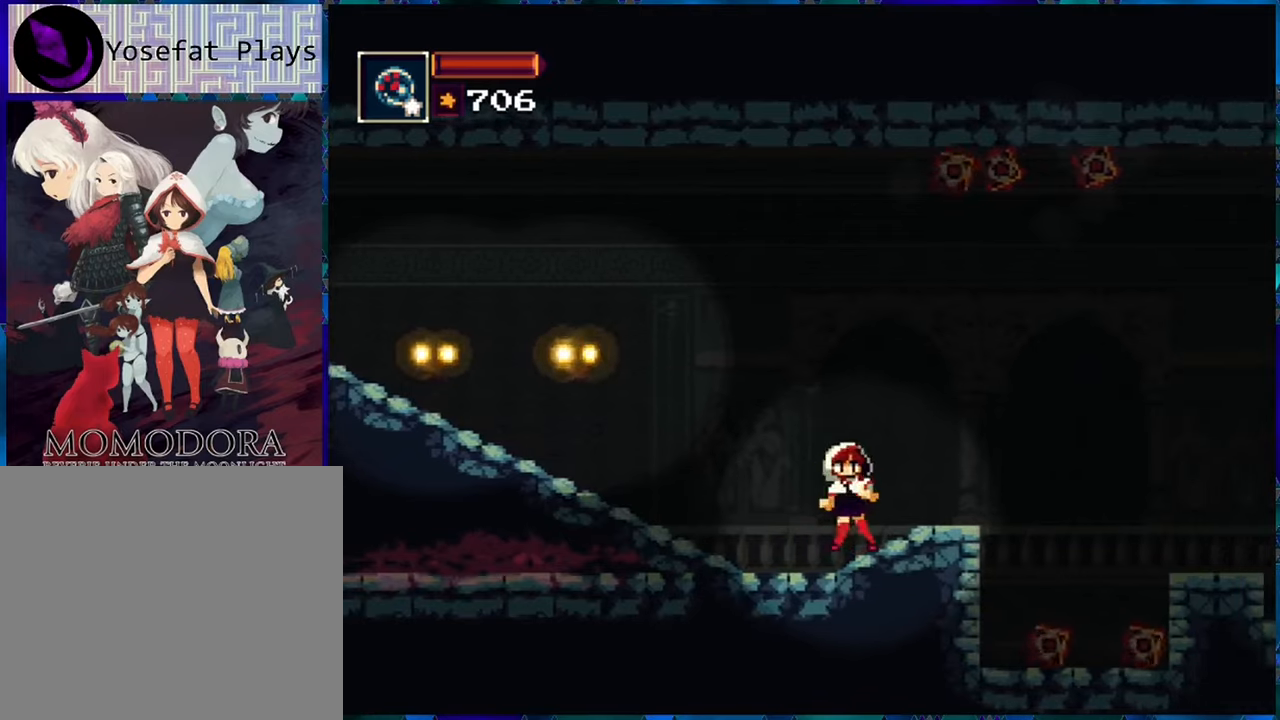
{"buttons": [], "left_stick": "center", "right_stick": "center", "events": []}
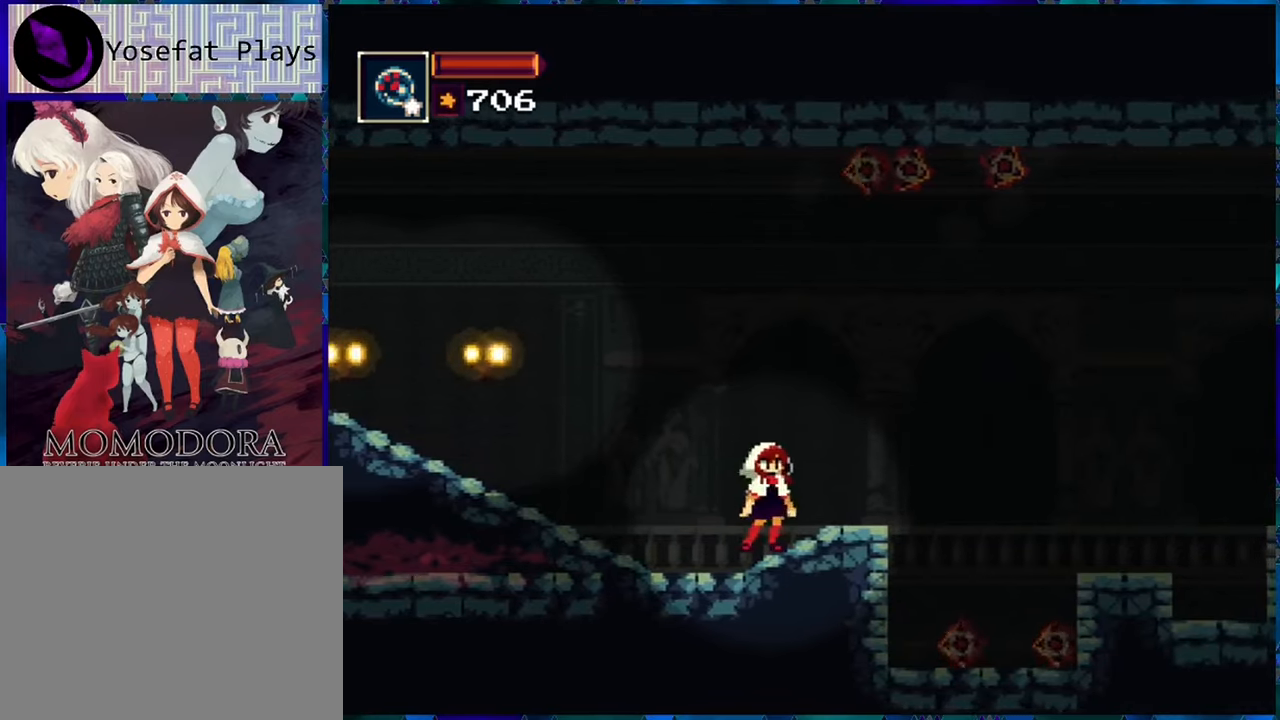
{"buttons": ["DPAD_LEFT"], "left_stick": "center", "right_stick": "center", "events": [[50, "DPAD_RIGHT", "down"], [233, "DPAD_RIGHT", "up"], [483, "DPAD_LEFT", "down"]]}
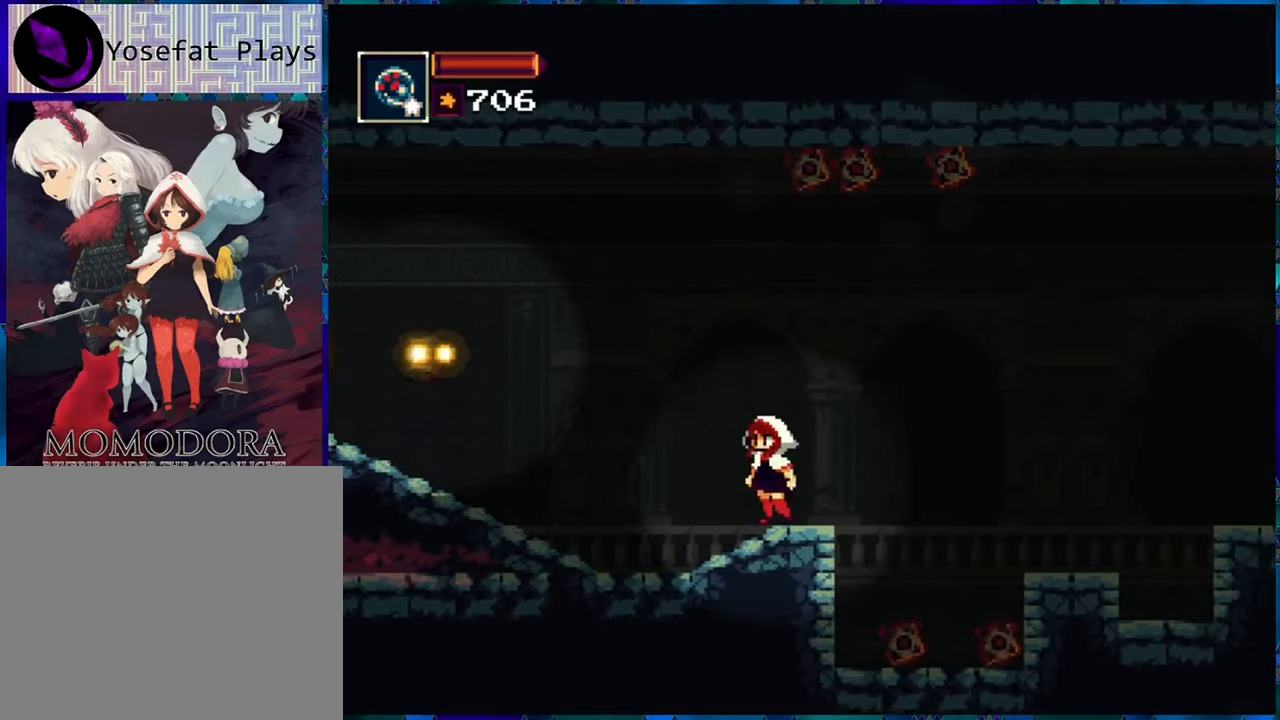
{"buttons": [], "left_stick": "center", "right_stick": "center", "events": [[200, "DPAD_LEFT", "up"], [367, "DPAD_RIGHT", "down"], [433, "DPAD_RIGHT", "up"]]}
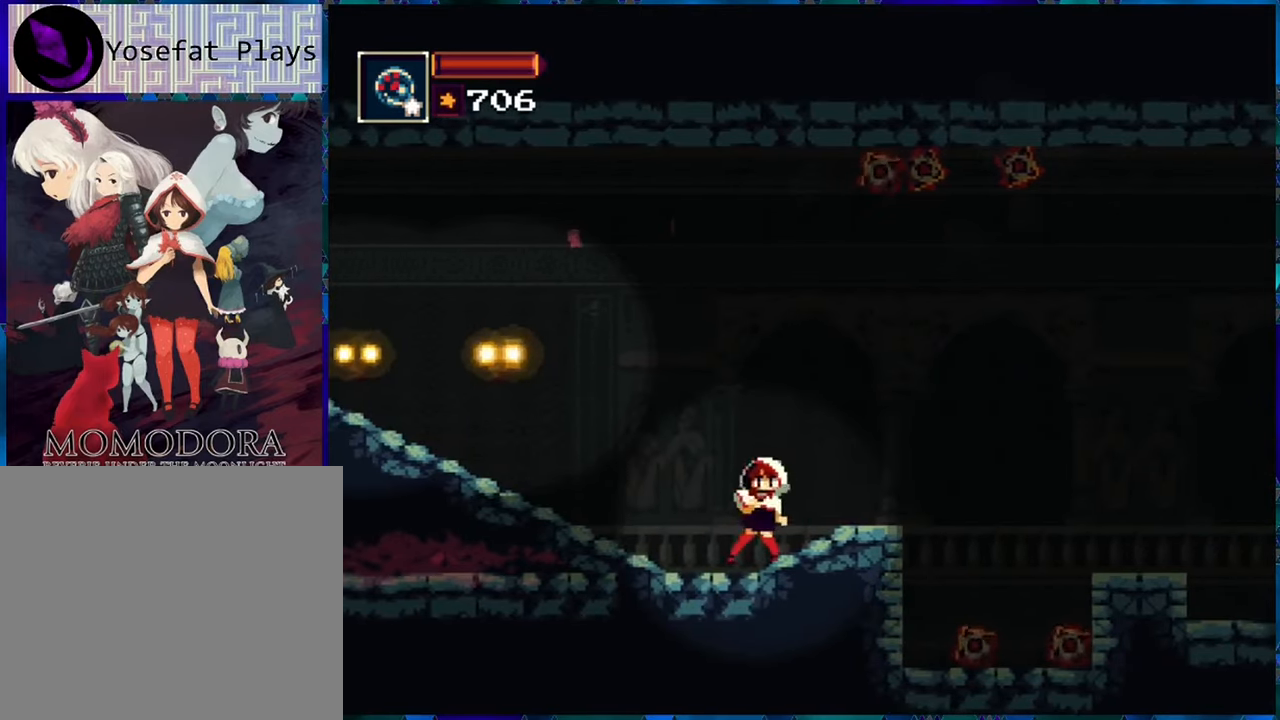
{"buttons": ["R1", "DPAD_RIGHT"], "left_stick": "center", "right_stick": "center", "events": [[17, "R1", "down"], [283, "B", "down"], [367, "DPAD_RIGHT", "down"], [450, "B", "up"]]}
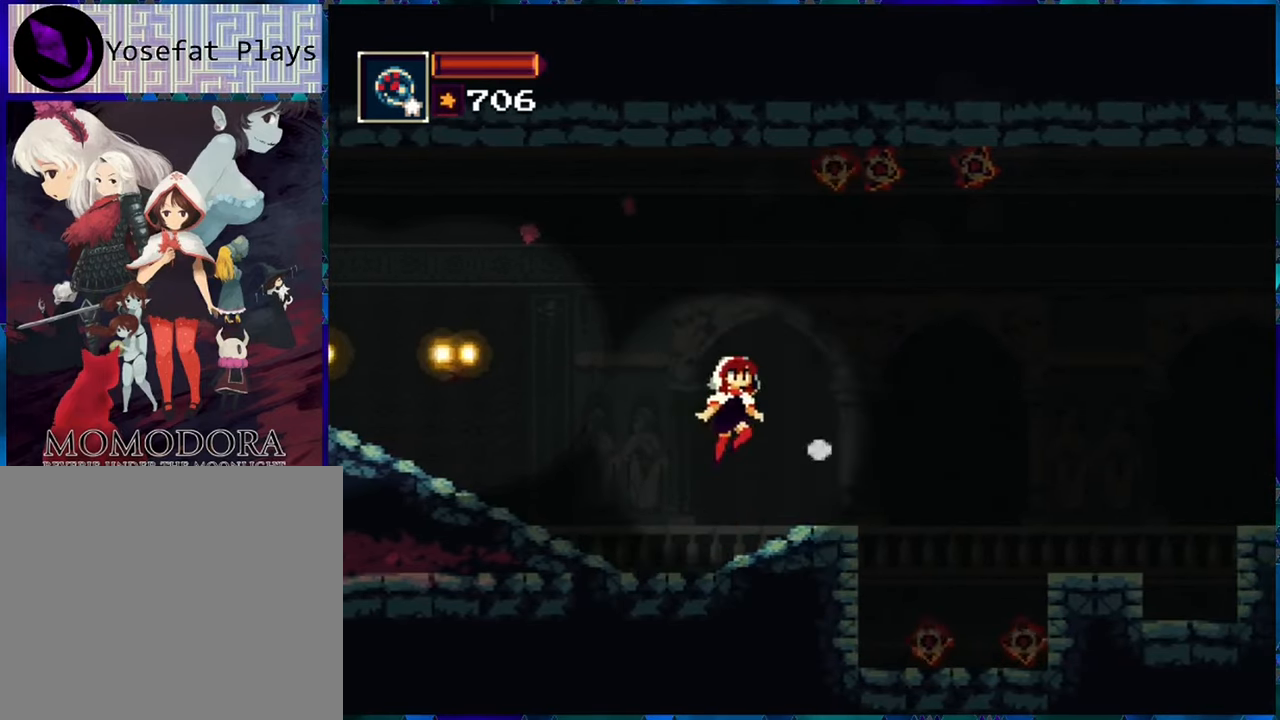
{"buttons": ["R1", "DPAD_RIGHT"], "left_stick": "center", "right_stick": "center", "events": [[50, "A", "down"], [233, "A", "up"]]}
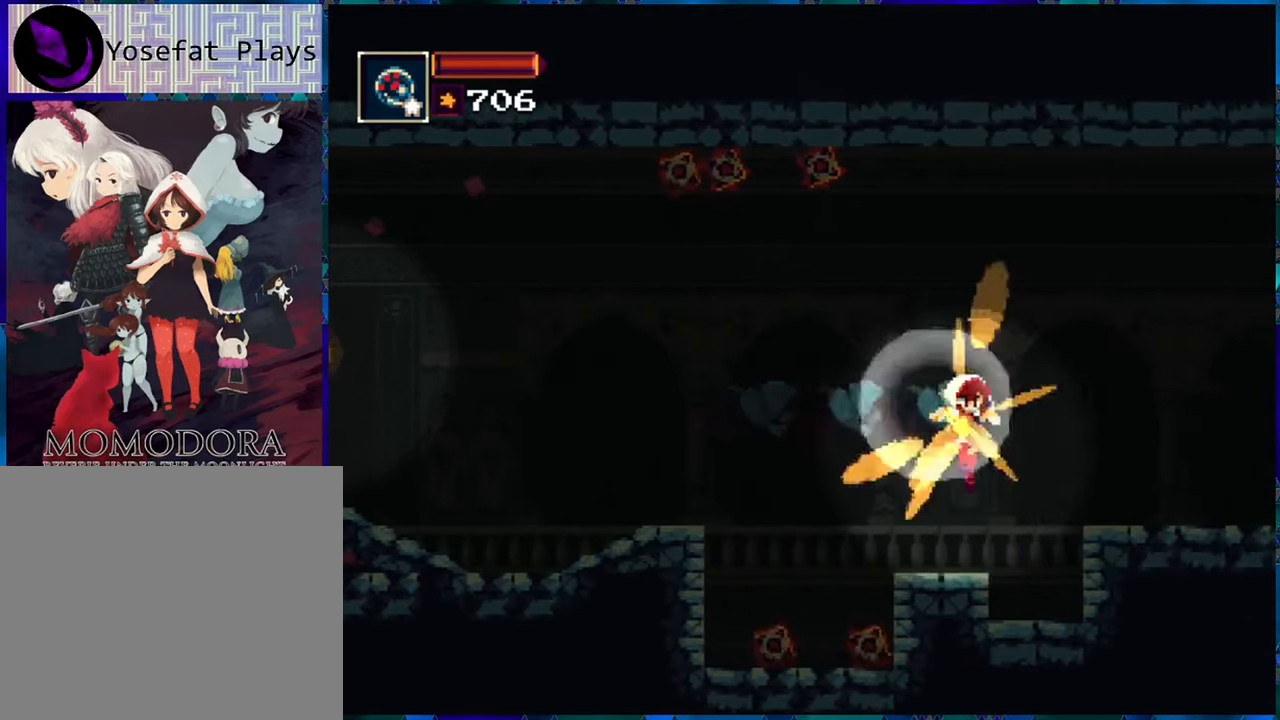
{"buttons": ["R1"], "left_stick": "center", "right_stick": "center", "events": [[267, "DPAD_RIGHT", "up"]]}
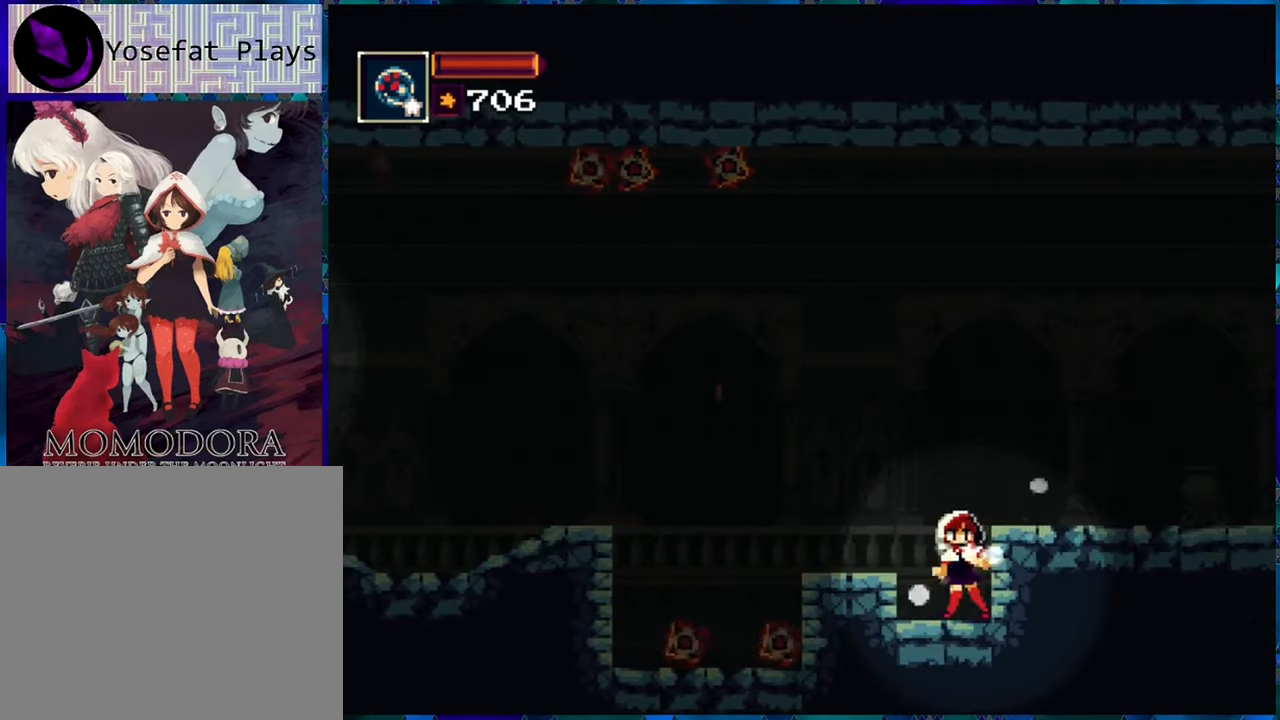
{"buttons": ["R1"], "left_stick": "center", "right_stick": "center", "events": [[100, "DPAD_LEFT", "down"], [383, "DPAD_LEFT", "up"]]}
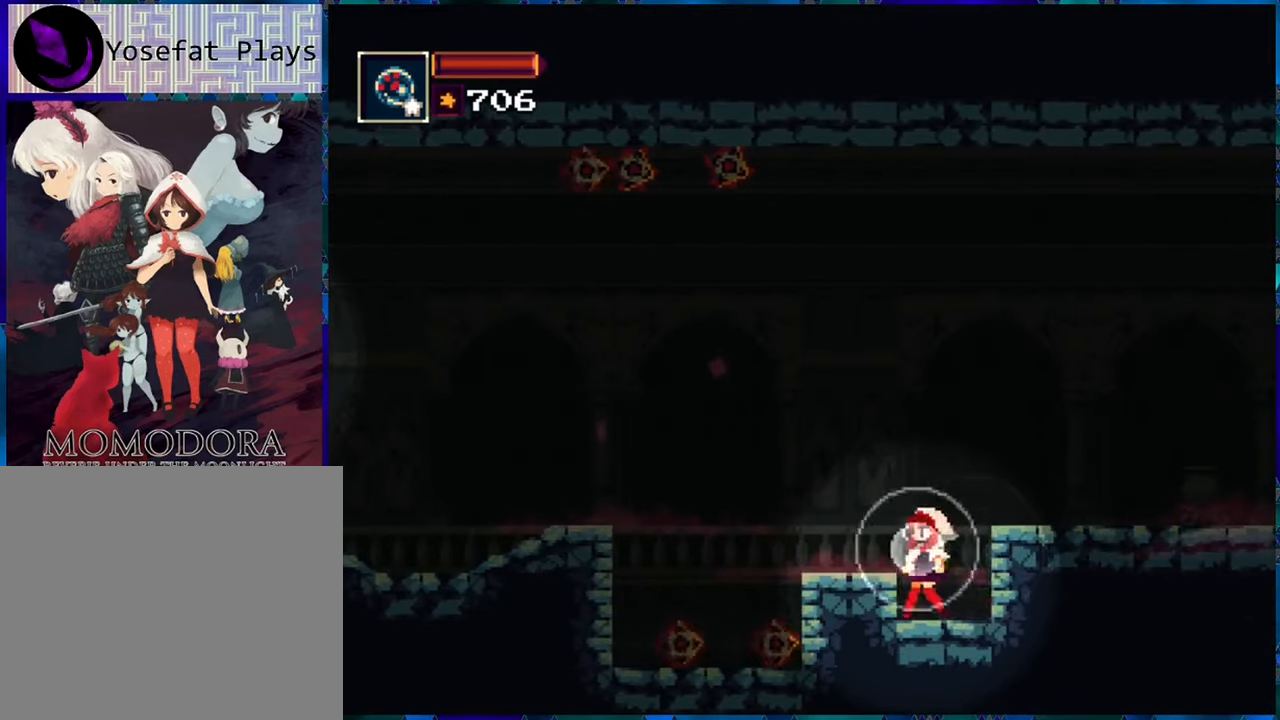
{"buttons": [], "left_stick": "center", "right_stick": "center", "events": [[450, "R1", "up"]]}
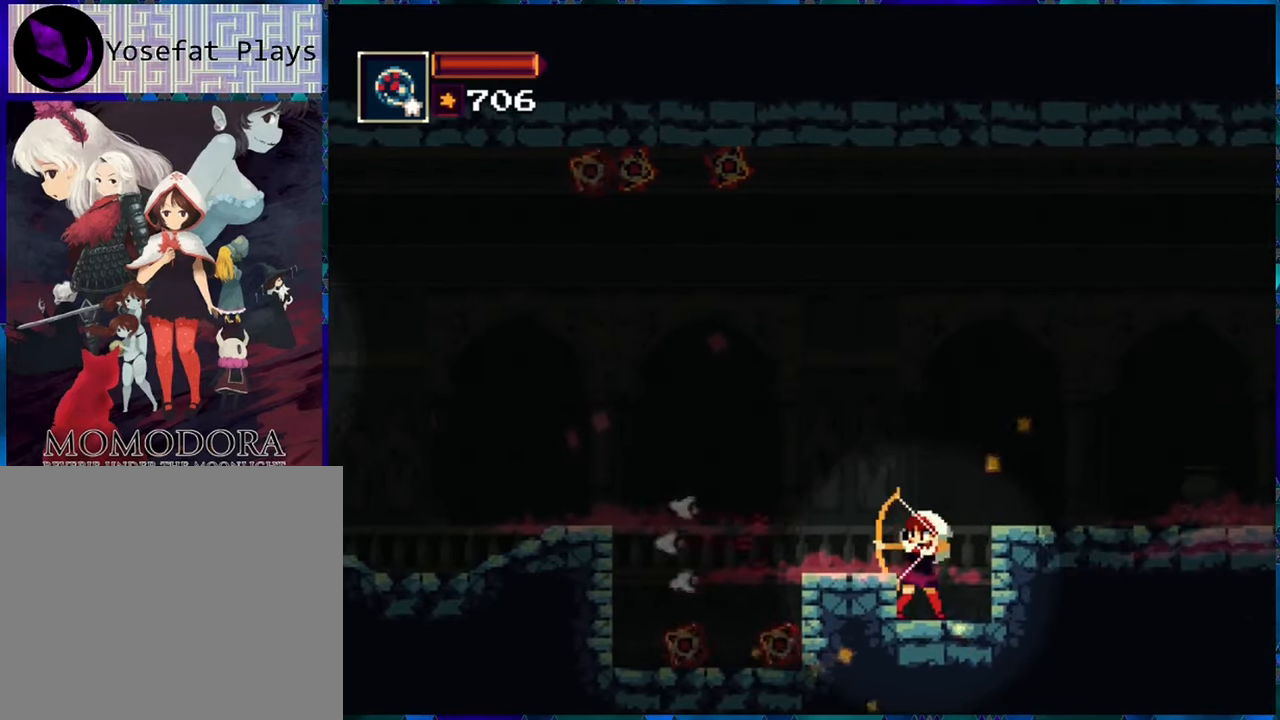
{"buttons": [], "left_stick": "center", "right_stick": "center", "events": []}
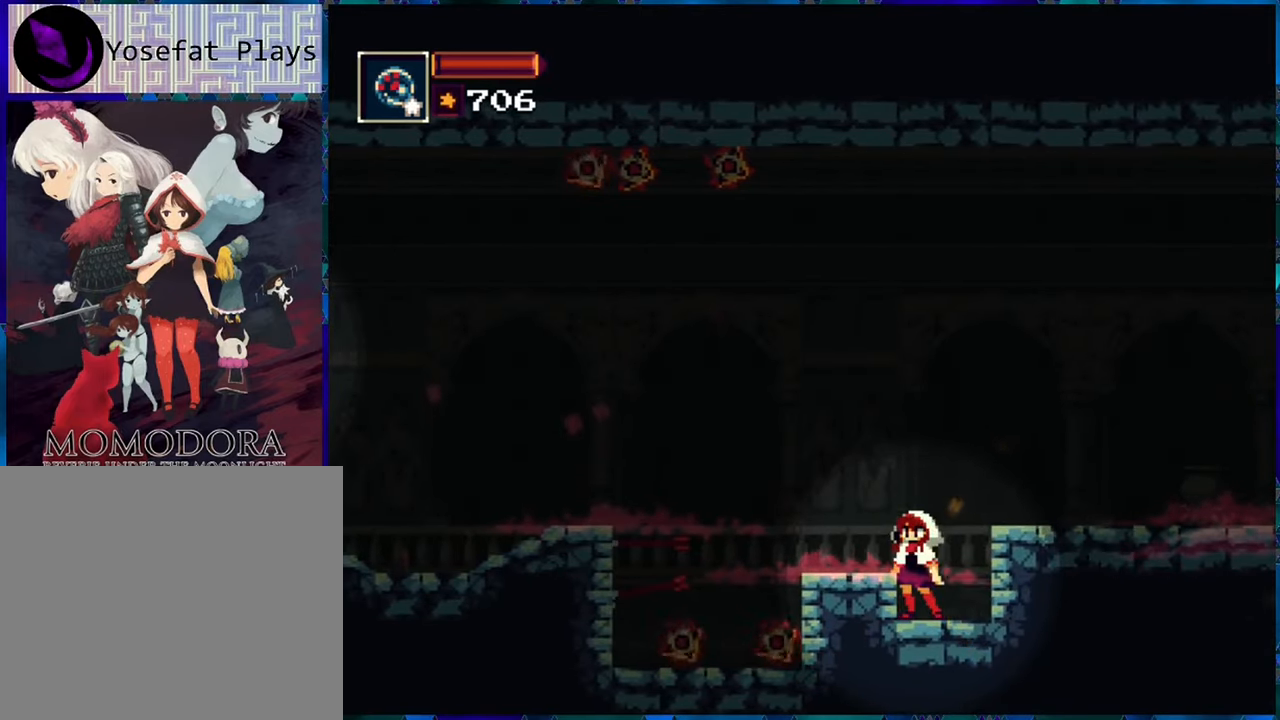
{"buttons": ["DPAD_LEFT"], "left_stick": "center", "right_stick": "center", "events": [[217, "B", "down"], [333, "B", "up"], [400, "DPAD_LEFT", "down"]]}
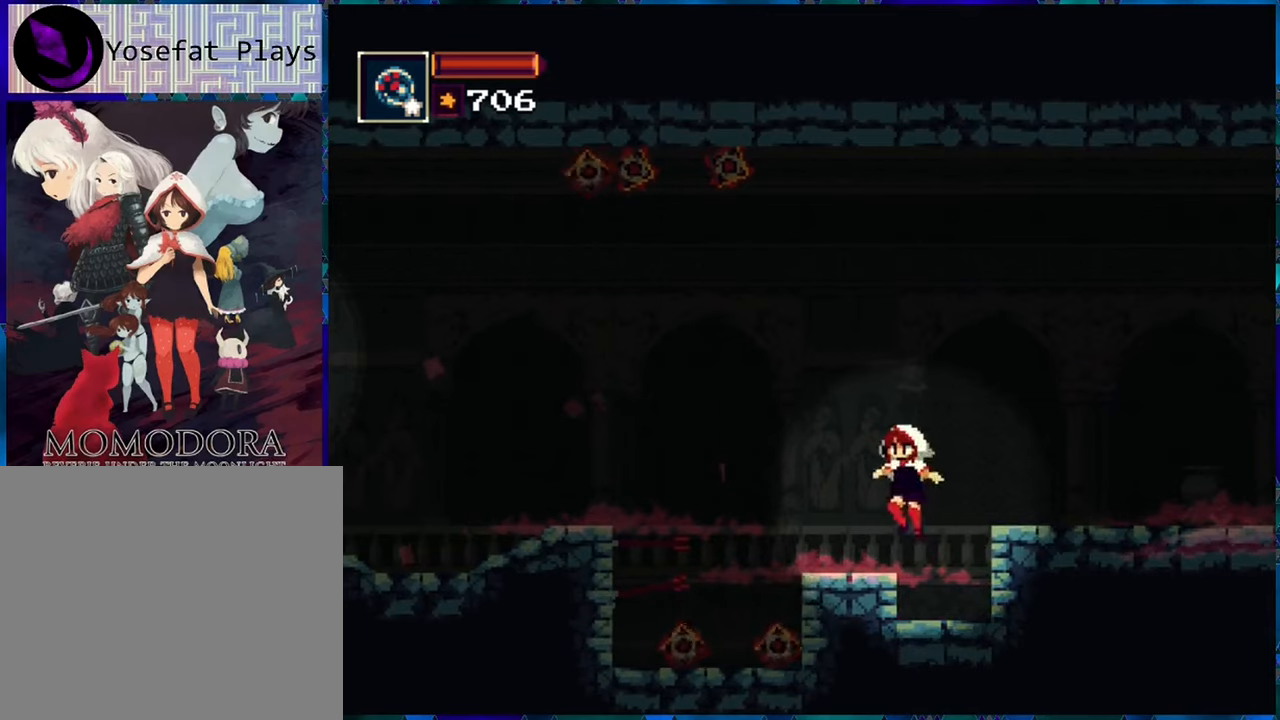
{"buttons": [], "left_stick": "center", "right_stick": "center", "events": [[34, "DPAD_LEFT", "up"], [34, "Y", "down"], [200, "Y", "up"]]}
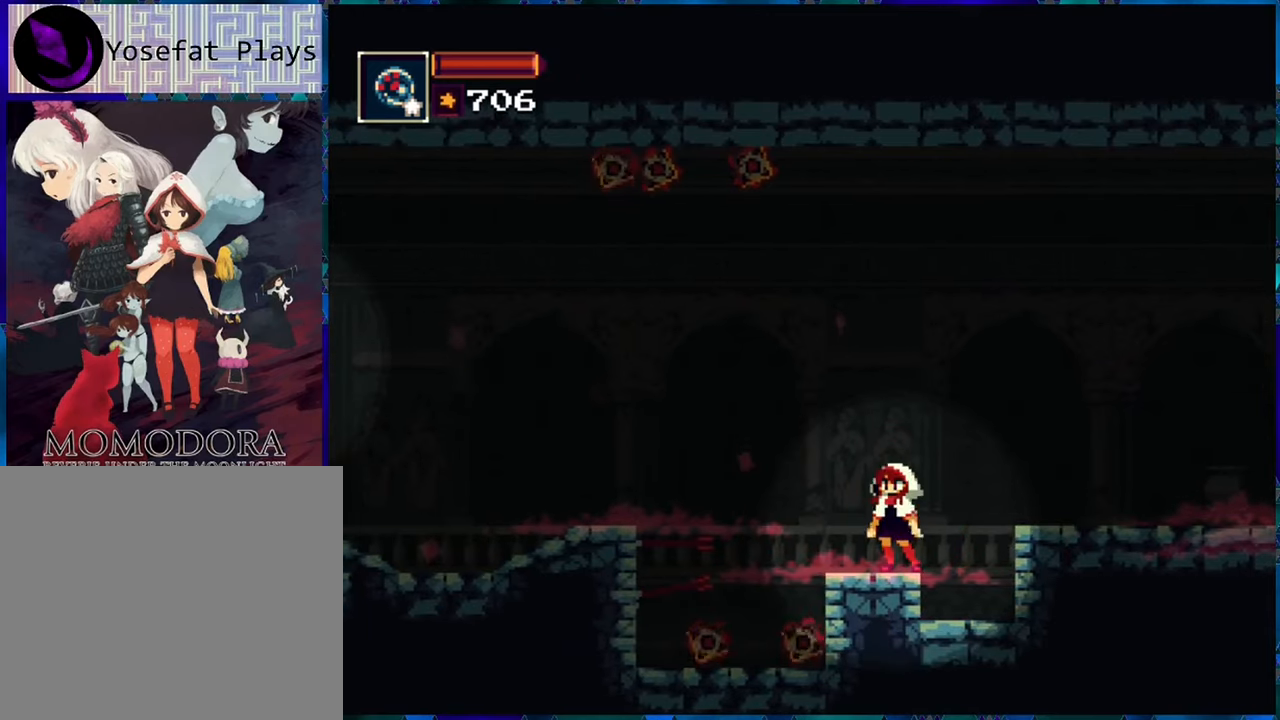
{"buttons": [], "left_stick": "center", "right_stick": "center", "events": []}
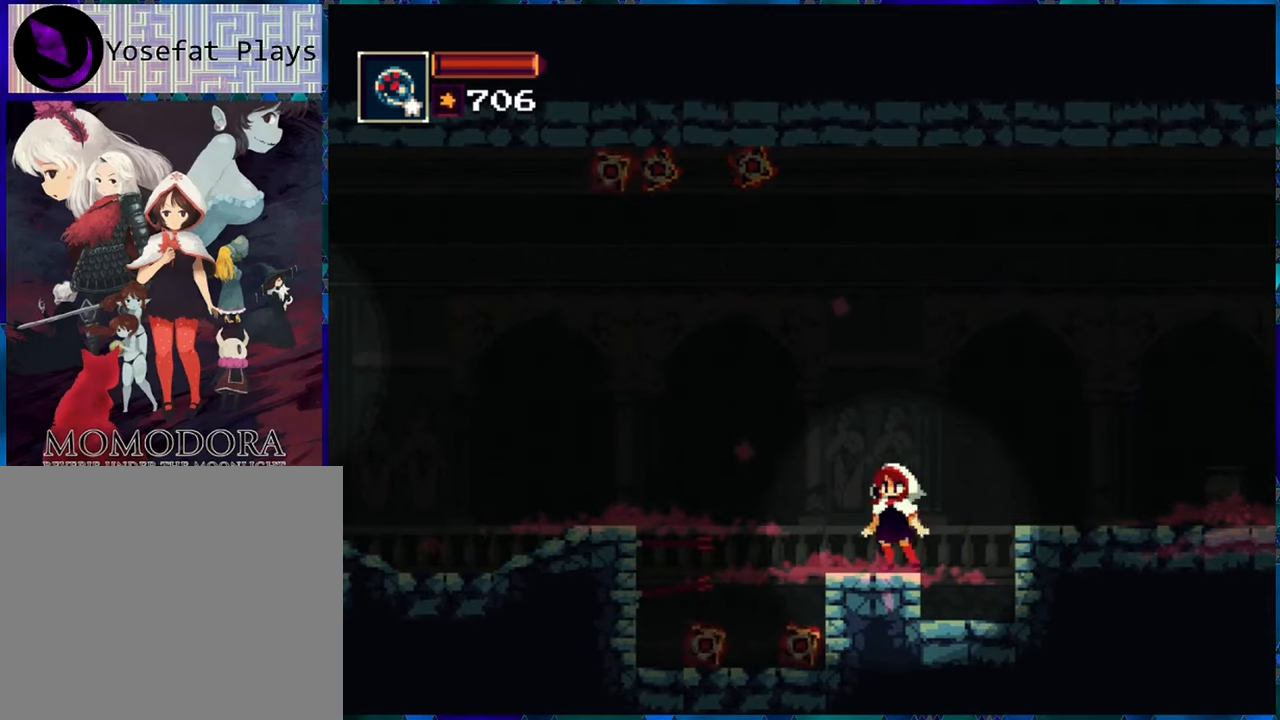
{"buttons": ["DPAD_LEFT"], "left_stick": "center", "right_stick": "center", "events": [[17, "B", "down"], [17, "DPAD_LEFT", "down"], [167, "B", "up"], [367, "A", "down"], [467, "A", "up"]]}
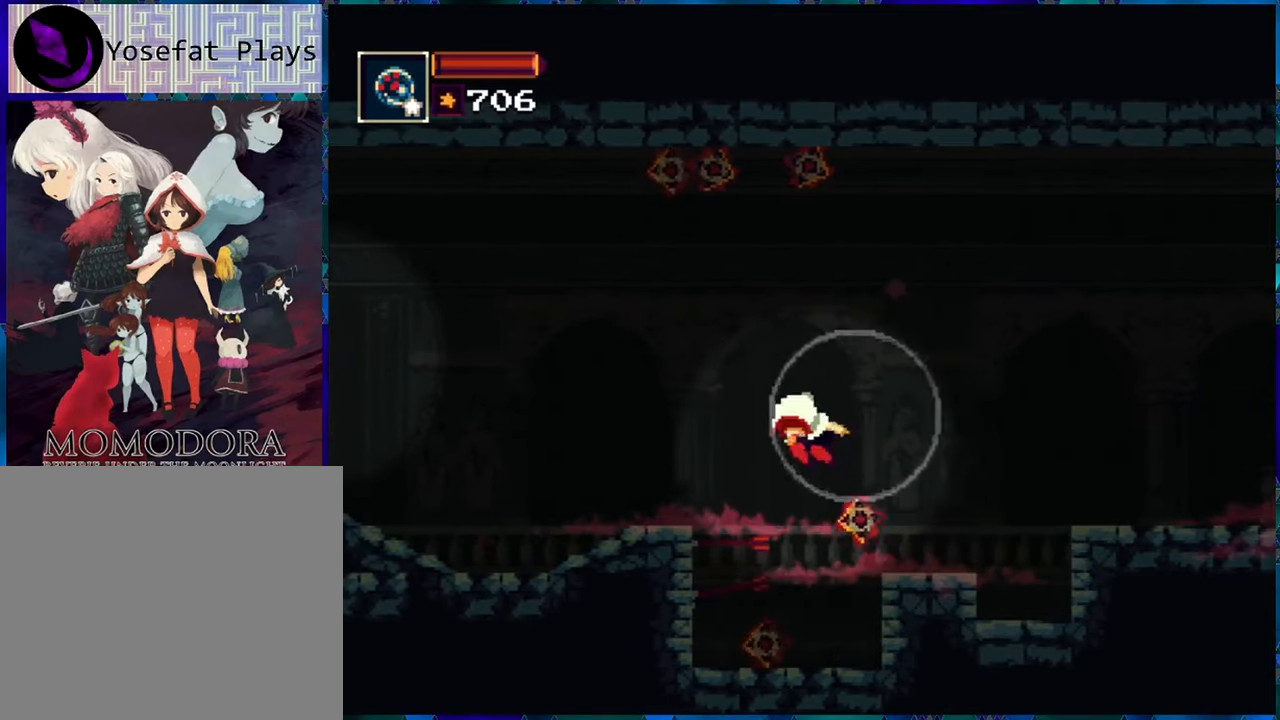
{"buttons": [], "left_stick": "center", "right_stick": "center", "events": [[417, "DPAD_LEFT", "up"]]}
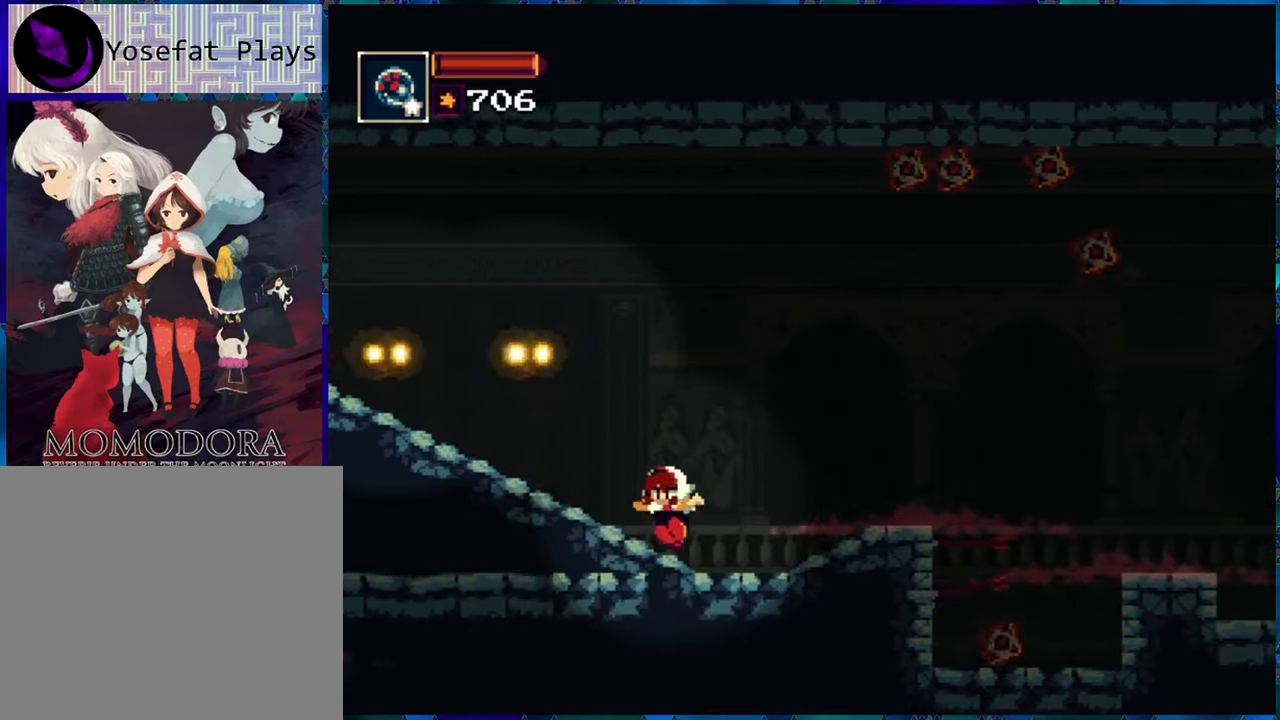
{"buttons": ["DPAD_RIGHT"], "left_stick": "center", "right_stick": "center", "events": [[300, "DPAD_RIGHT", "down"]]}
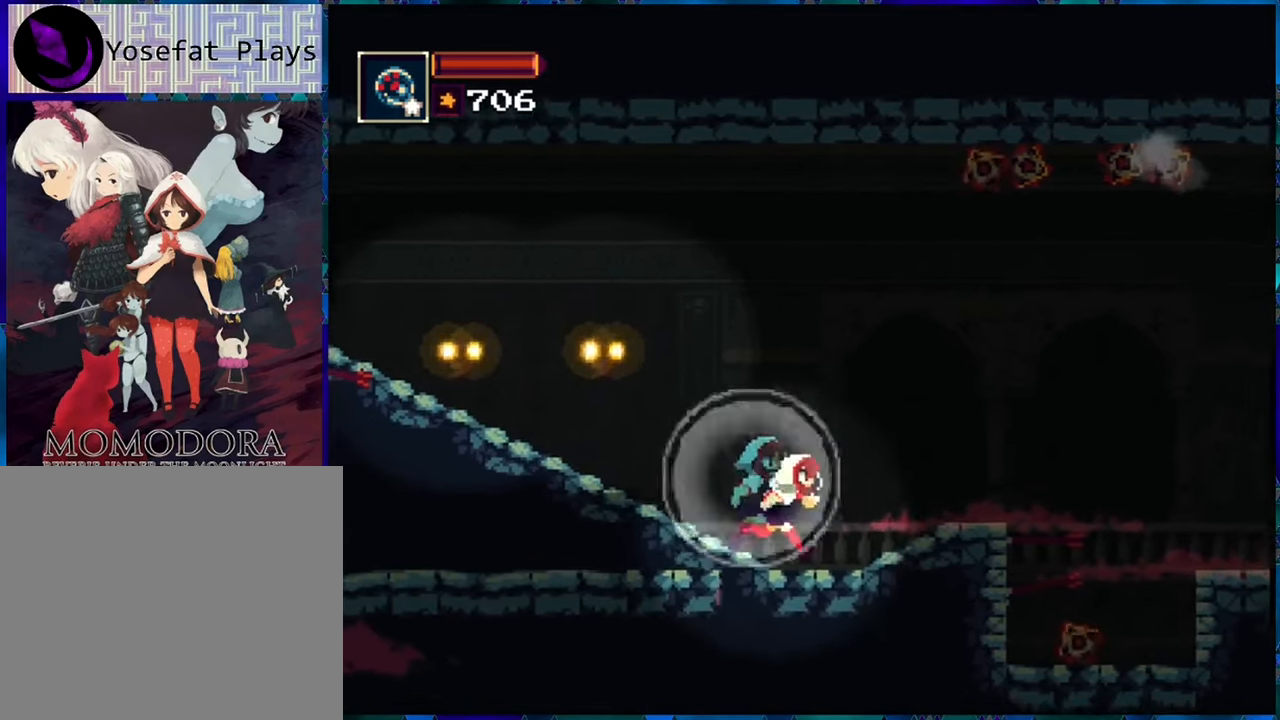
{"buttons": ["A", "DPAD_RIGHT"], "left_stick": "center", "right_stick": "center", "events": [[134, "B", "down"], [267, "B", "up"], [417, "A", "down"]]}
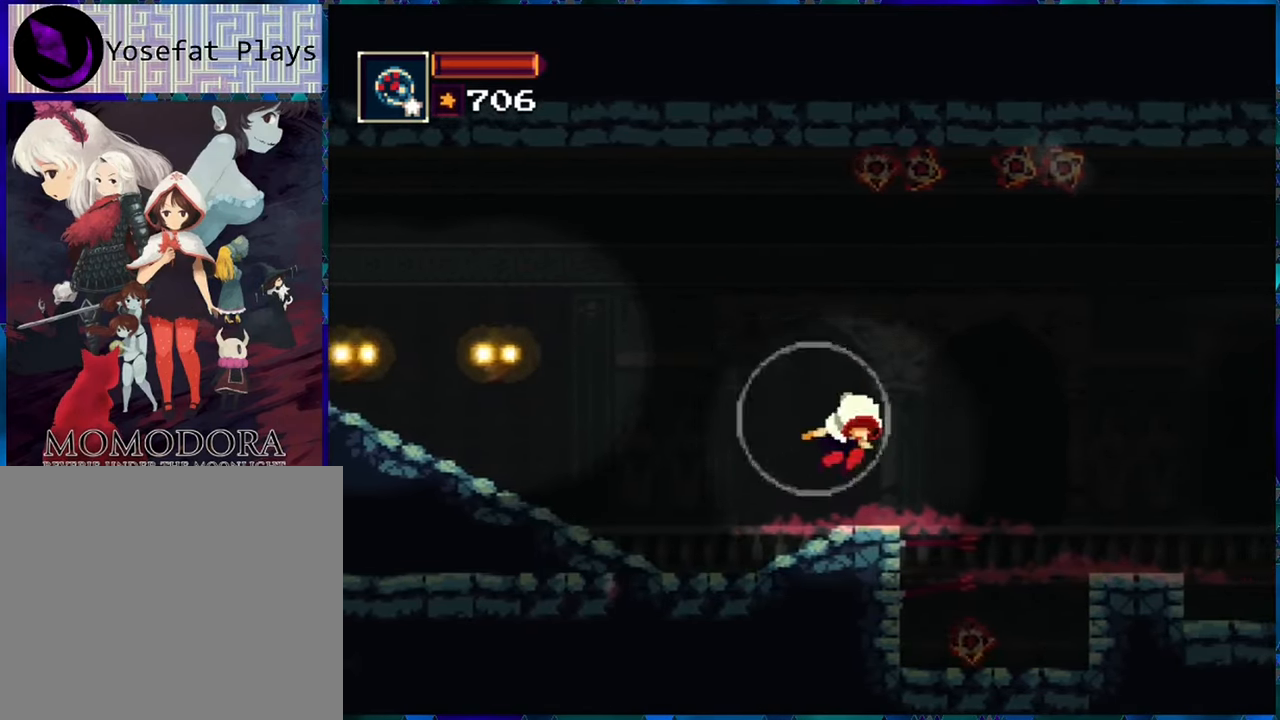
{"buttons": [], "left_stick": "center", "right_stick": "center", "events": [[50, "A", "up"], [467, "DPAD_RIGHT", "up"]]}
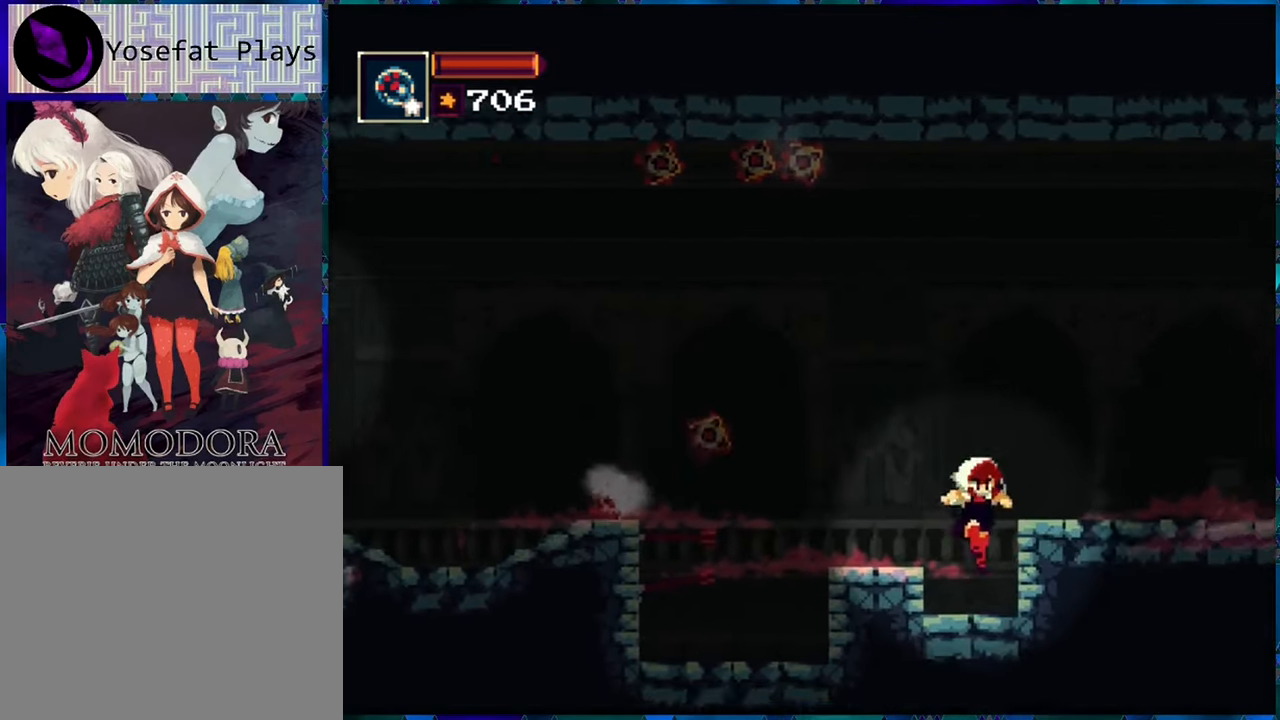
{"buttons": ["B", "DPAD_LEFT"], "left_stick": "center", "right_stick": "center", "events": [[350, "B", "down"], [350, "DPAD_LEFT", "down"]]}
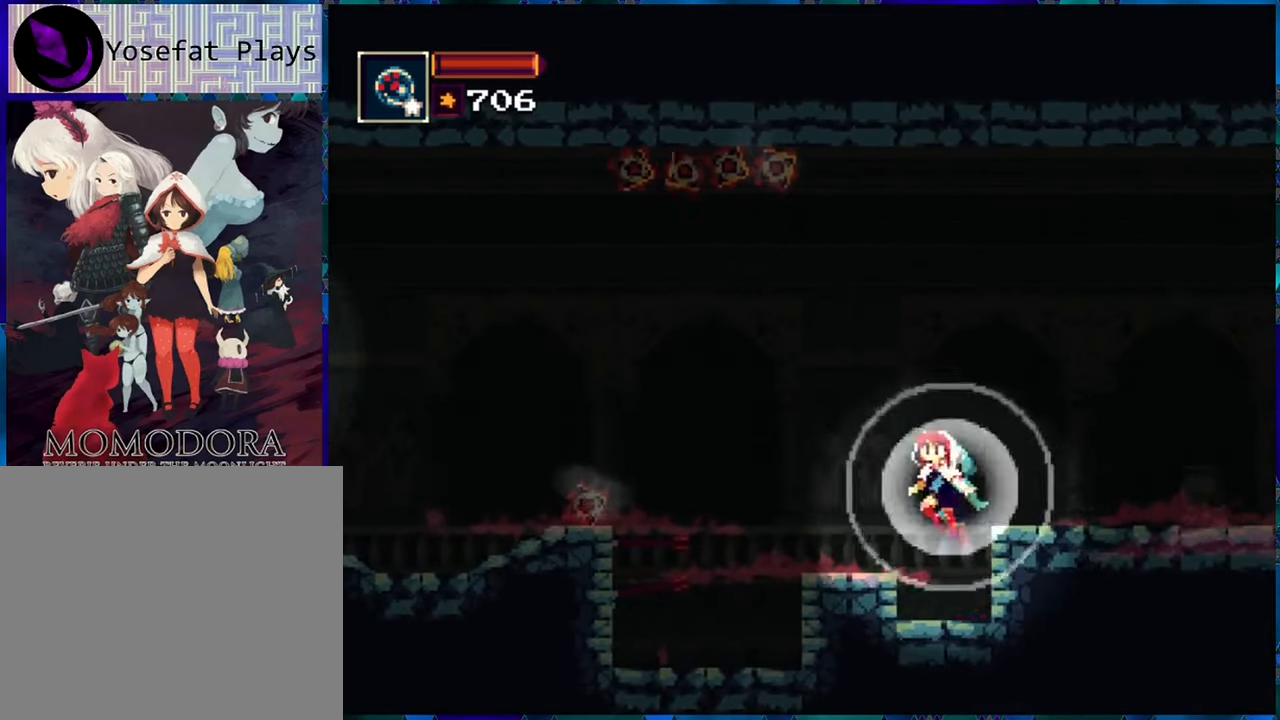
{"buttons": ["DPAD_LEFT"], "left_stick": "center", "right_stick": "center", "events": [[34, "B", "up"]]}